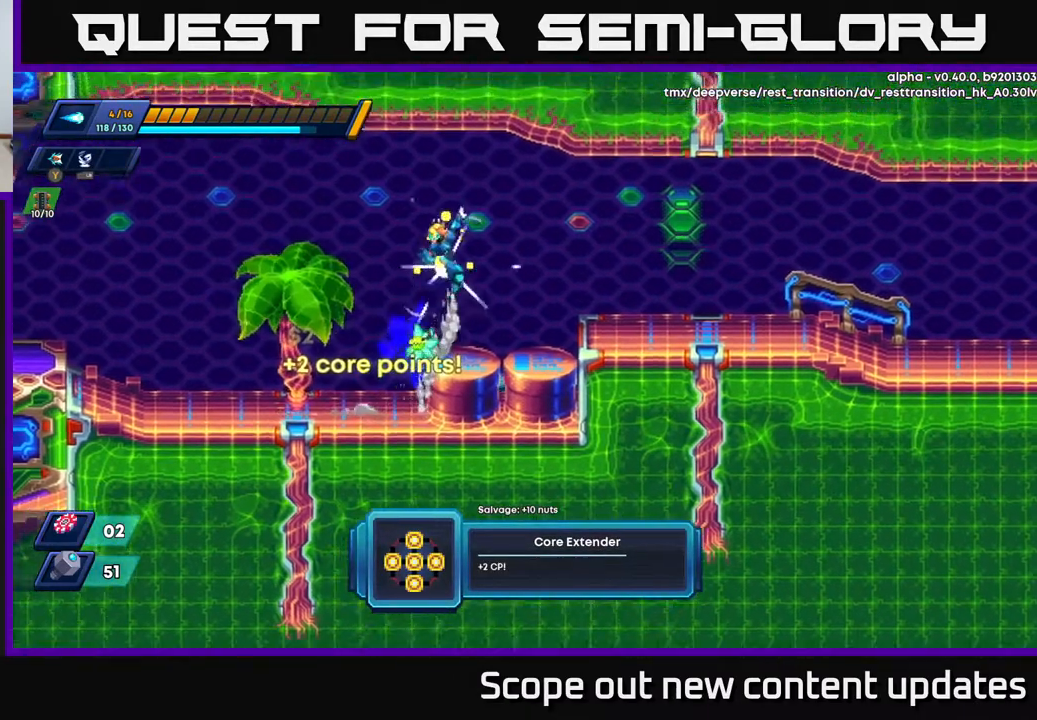
Gameplay with a controller (Xbox layout); each line is a JSON object with the inputs held at the frame after it. "events" lists button and stick changes between this image and that frame as [ms after this image, input, new state], when the widget could be followed in between.
{"buttons": ["DPAD_RIGHT"], "left_stick": "center", "right_stick": "center", "events": [[333, "R2", "up"], [350, "A", "up"]]}
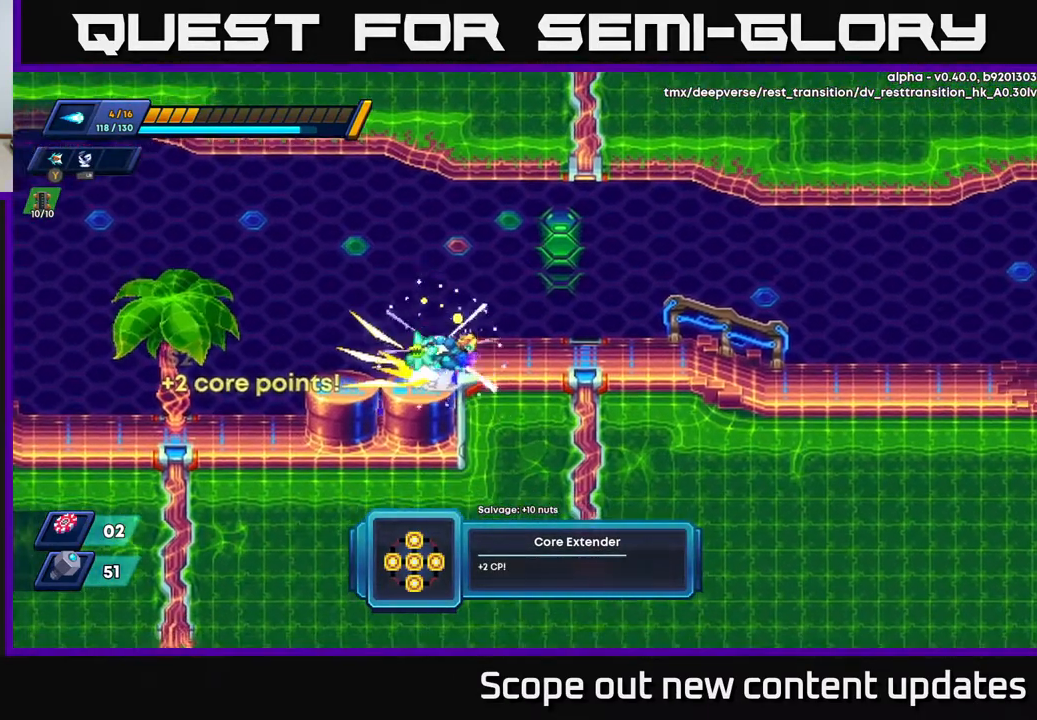
{"buttons": ["DPAD_RIGHT"], "left_stick": "center", "right_stick": "center", "events": [[33, "R2", "down"], [50, "A", "down"], [133, "A", "up"], [133, "R2", "up"]]}
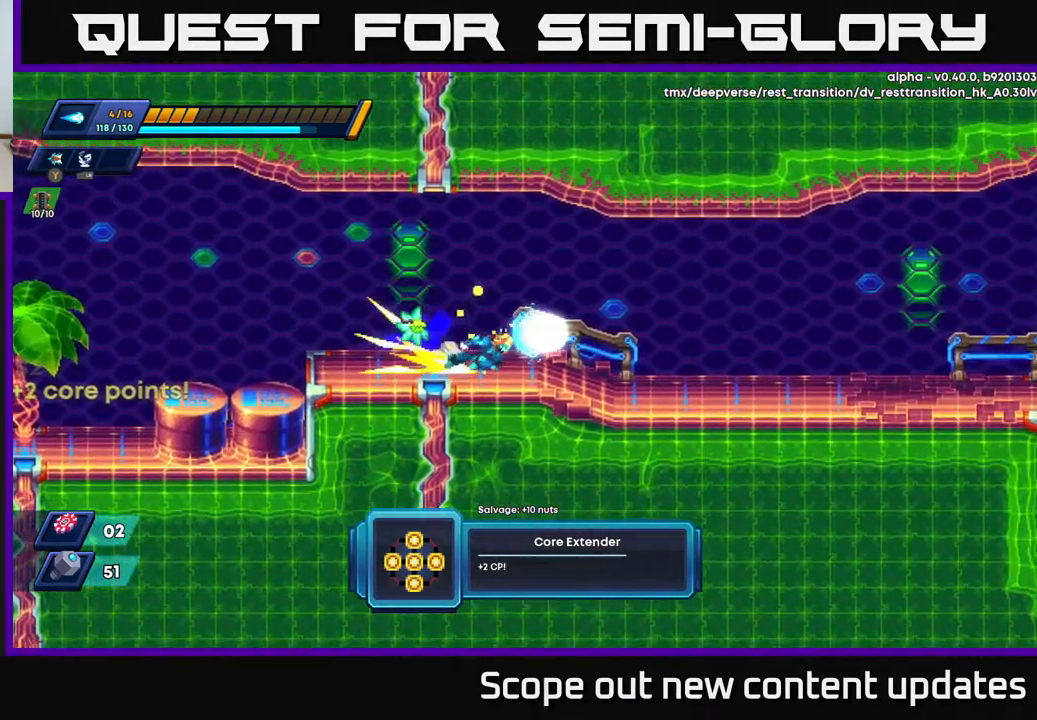
{"buttons": ["DPAD_RIGHT"], "left_stick": "center", "right_stick": "center", "events": [[17, "R2", "down"], [283, "A", "down"], [433, "A", "up"], [483, "R2", "up"]]}
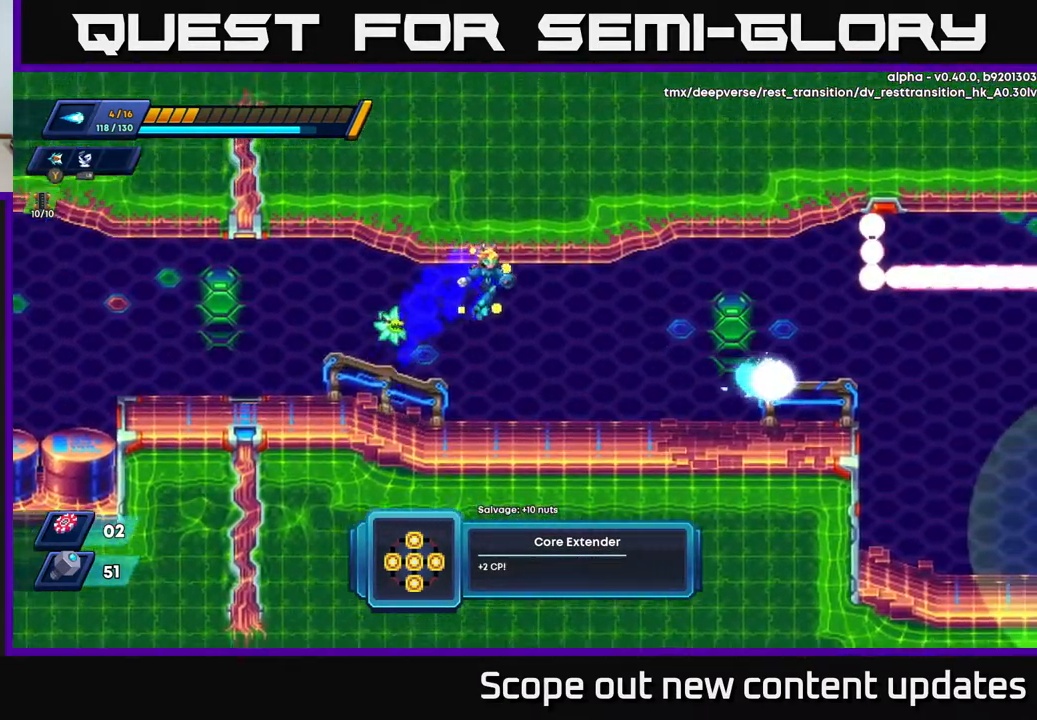
{"buttons": ["DPAD_RIGHT"], "left_stick": "center", "right_stick": "center", "events": [[117, "R2", "down"], [183, "X", "down"], [217, "R2", "up"], [250, "X", "up"], [333, "X", "down"], [417, "X", "up"]]}
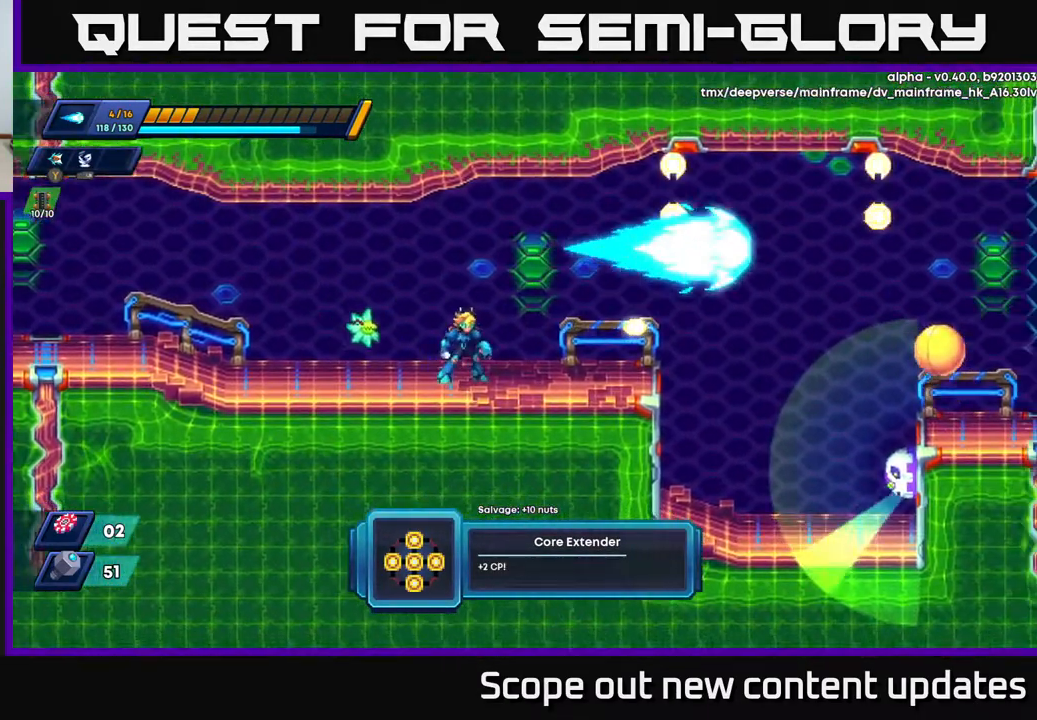
{"buttons": ["X", "DPAD_RIGHT"], "left_stick": "center", "right_stick": "center", "events": [[17, "DPAD_RIGHT", "up"], [233, "DPAD_RIGHT", "down"], [467, "X", "down"]]}
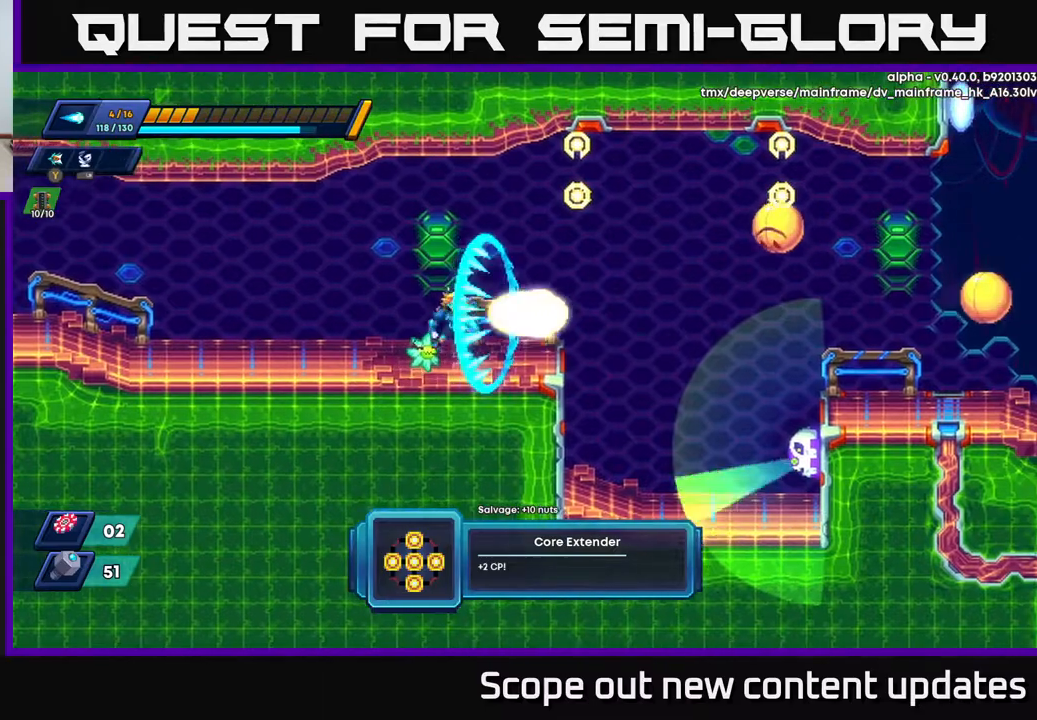
{"buttons": [], "left_stick": "center", "right_stick": "center", "events": [[17, "X", "up"], [50, "DPAD_RIGHT", "up"], [67, "X", "down"], [117, "X", "up"], [183, "X", "down"], [250, "X", "up"], [300, "X", "down"], [350, "X", "up"], [400, "X", "down"], [450, "X", "up"]]}
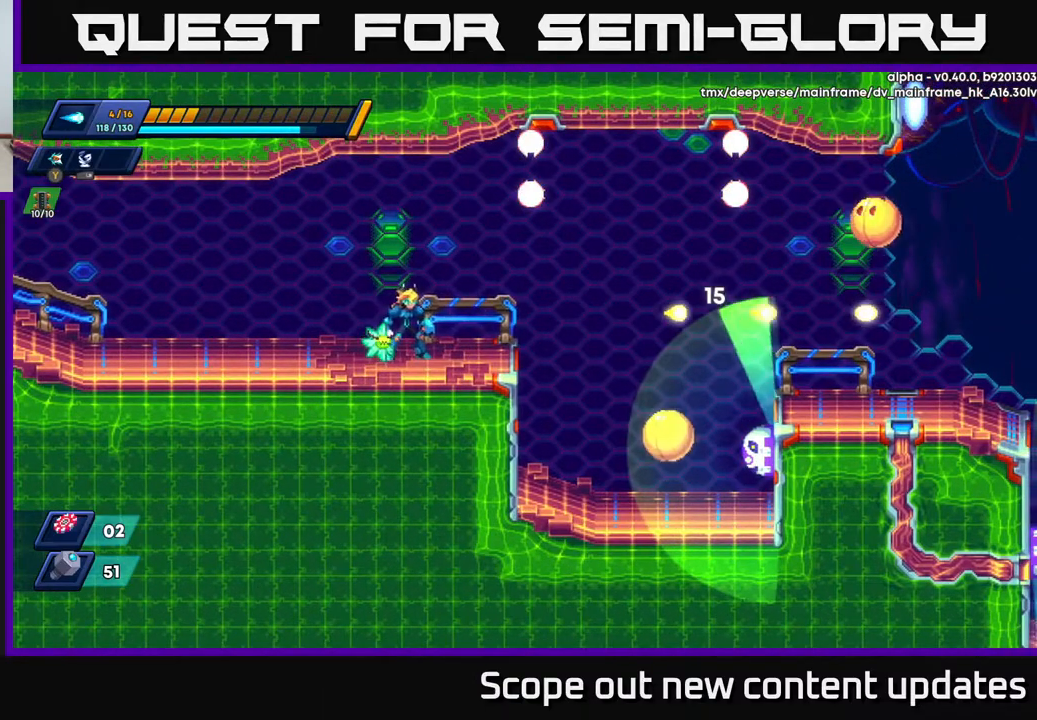
{"buttons": [], "left_stick": "center", "right_stick": "center", "events": [[183, "X", "down"], [217, "X", "up"], [267, "X", "down"], [300, "X", "up"], [367, "X", "down"], [417, "X", "up"]]}
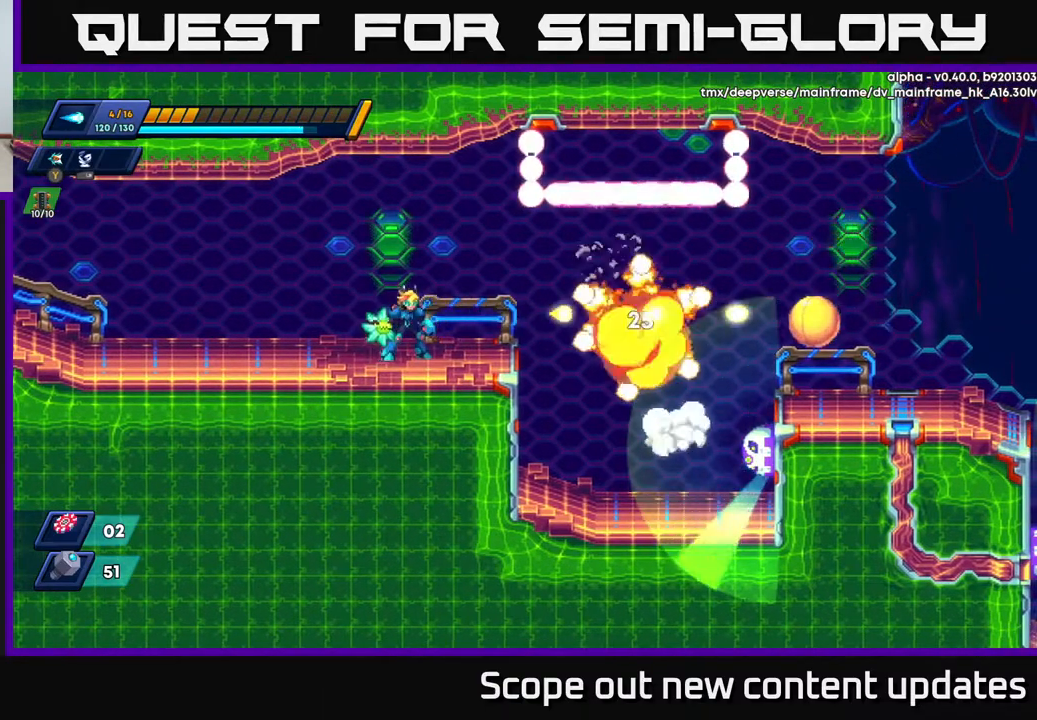
{"buttons": ["DPAD_RIGHT"], "left_stick": "center", "right_stick": "center", "events": [[117, "X", "down"], [133, "X", "up"], [200, "X", "down"], [250, "X", "up"], [267, "X", "down"], [367, "X", "up"], [450, "DPAD_RIGHT", "down"], [450, "X", "down"], [500, "X", "up"]]}
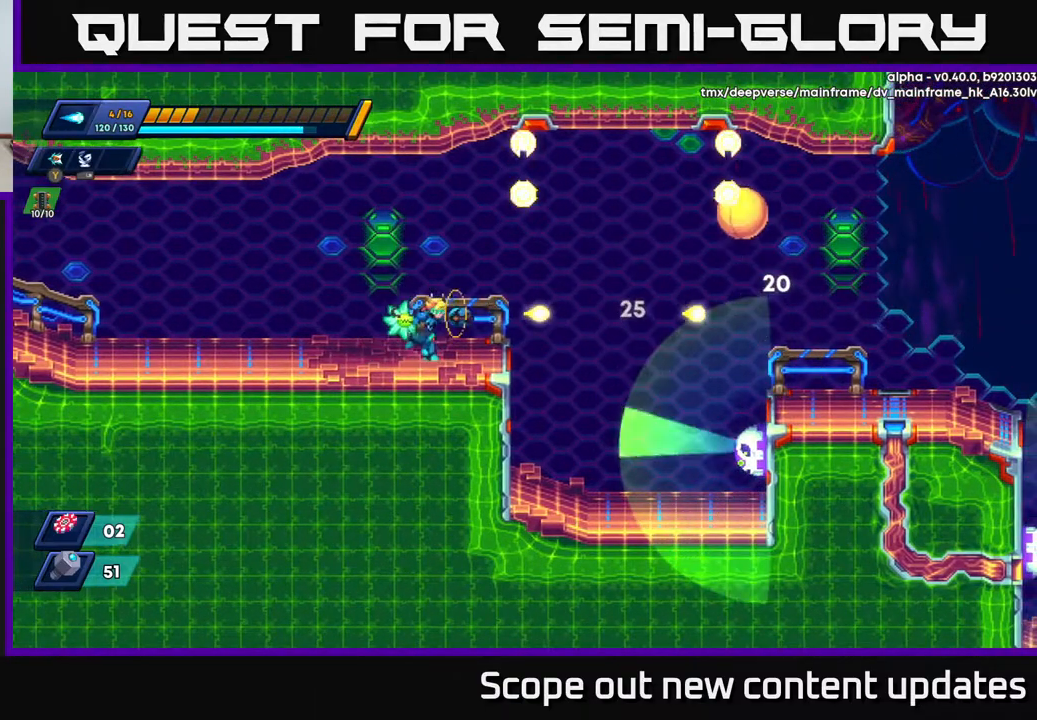
{"buttons": ["X"], "left_stick": "center", "right_stick": "center", "events": [[83, "DPAD_RIGHT", "up"], [200, "X", "down"], [250, "X", "up"], [317, "X", "down"], [383, "X", "up"], [417, "X", "down"]]}
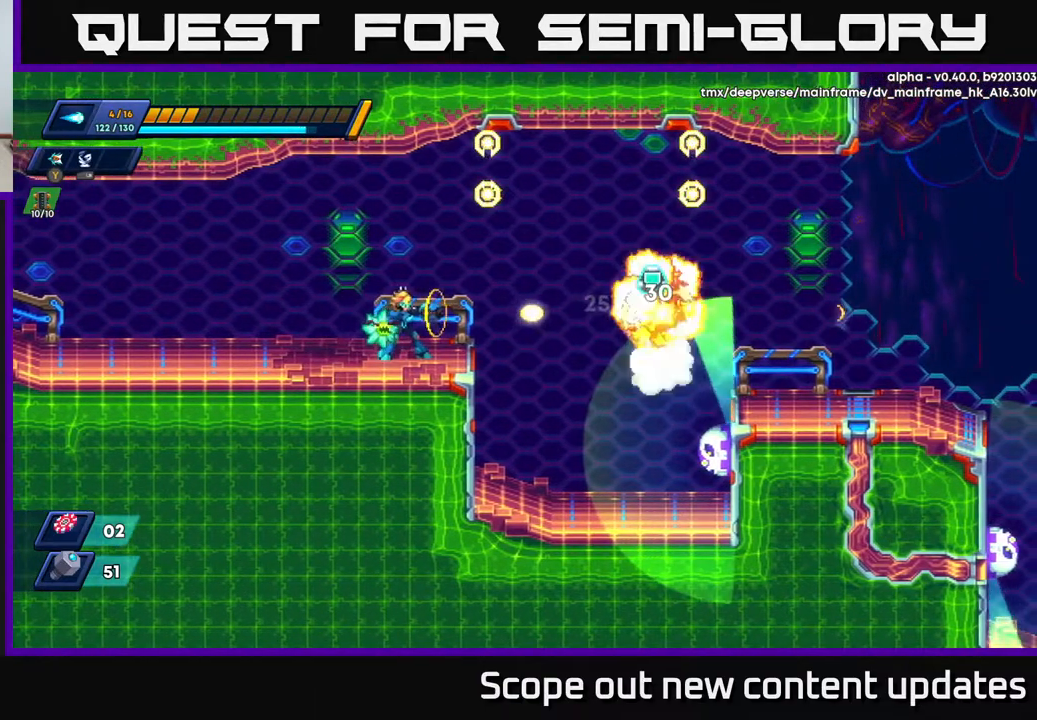
{"buttons": ["DPAD_RIGHT"], "left_stick": "center", "right_stick": "center", "events": [[67, "X", "up"], [417, "DPAD_RIGHT", "down"]]}
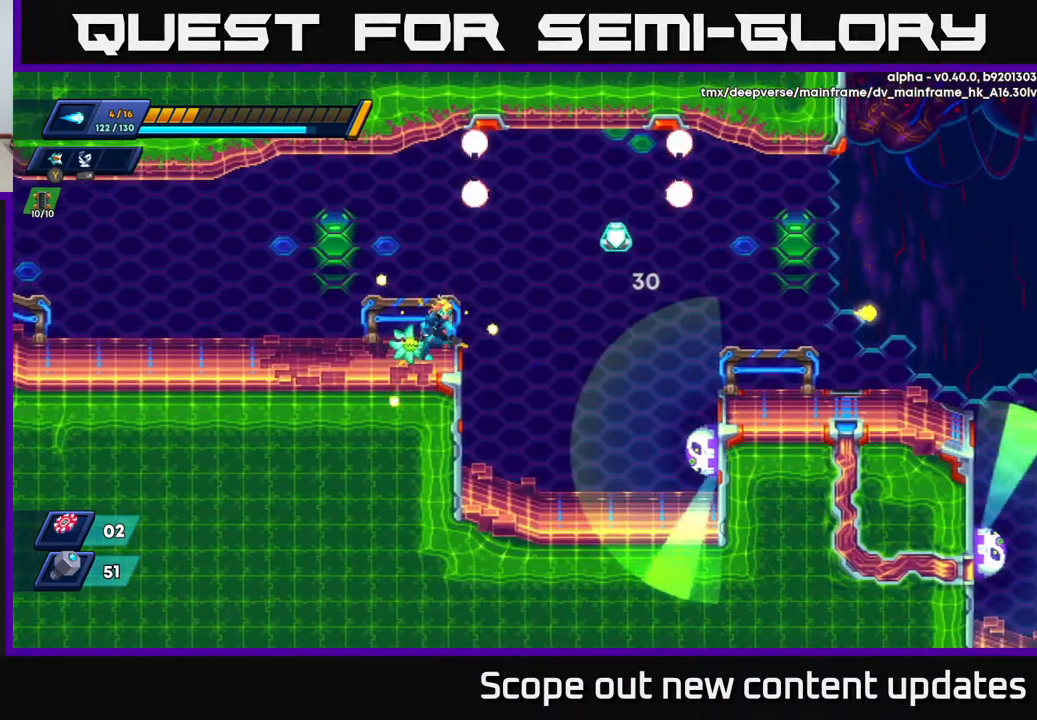
{"buttons": [], "left_stick": "center", "right_stick": "center", "events": [[317, "DPAD_RIGHT", "up"]]}
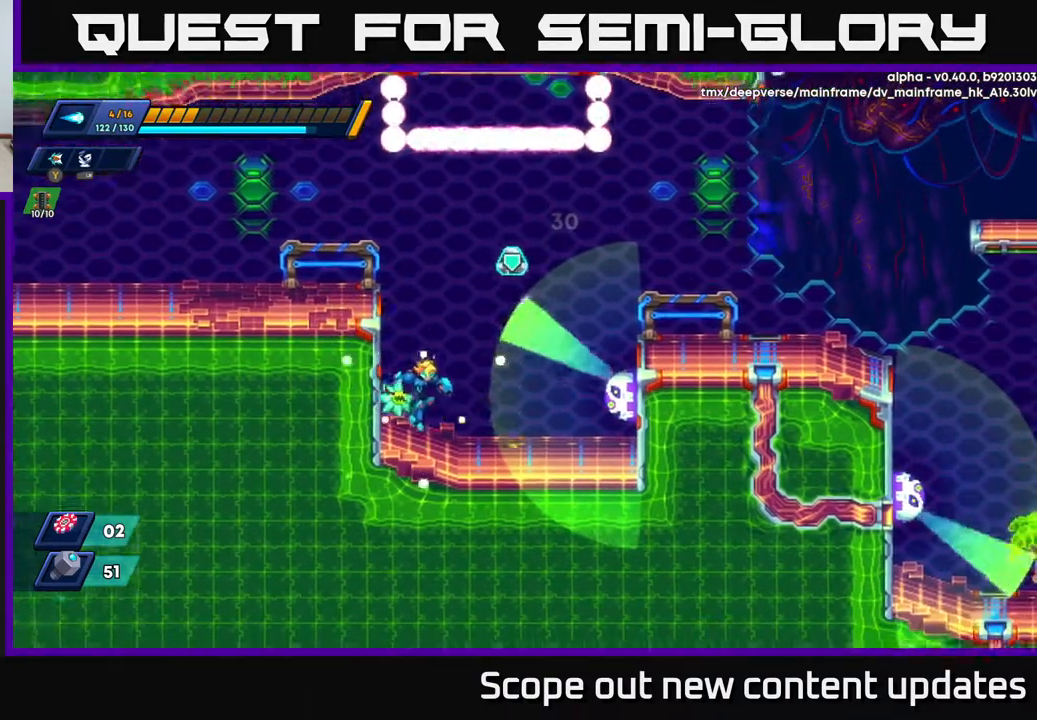
{"buttons": ["X"], "left_stick": "center", "right_stick": "center", "events": [[67, "X", "down"], [150, "X", "up"], [167, "X", "down"], [217, "X", "up"], [250, "X", "down"], [317, "X", "up"], [367, "X", "down"], [433, "X", "up"], [483, "X", "down"]]}
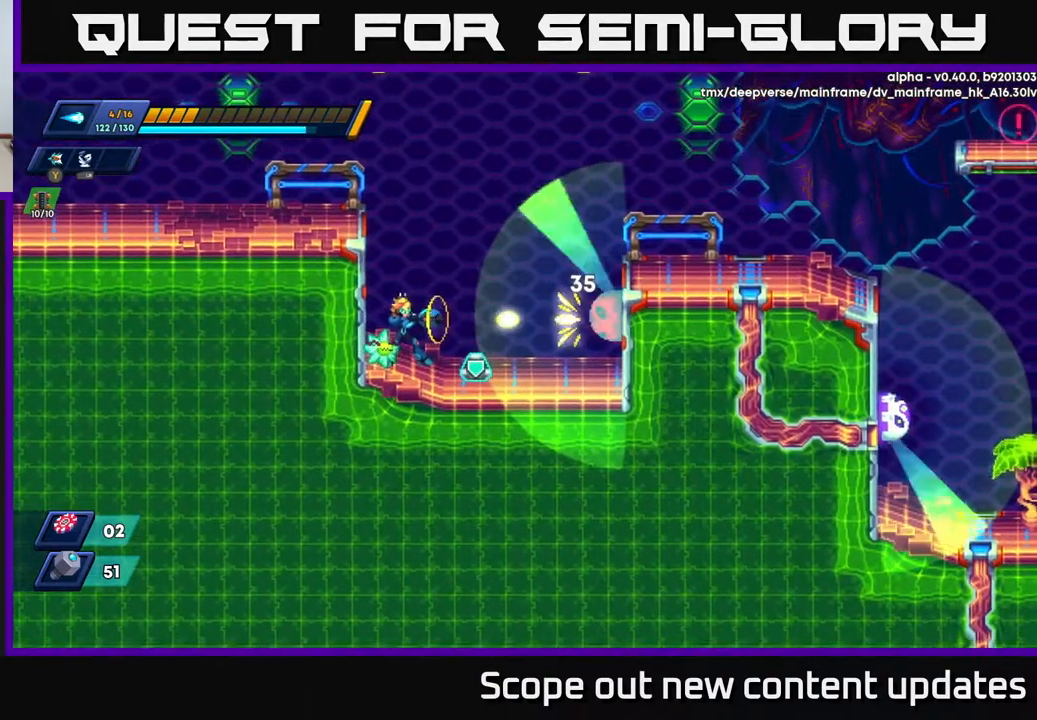
{"buttons": ["DPAD_RIGHT"], "left_stick": "center", "right_stick": "center", "events": [[50, "X", "up"], [67, "X", "down"], [133, "X", "up"], [167, "X", "down"], [233, "X", "up"], [283, "X", "down"], [367, "X", "up"], [417, "X", "down"], [450, "DPAD_RIGHT", "down"], [450, "X", "up"]]}
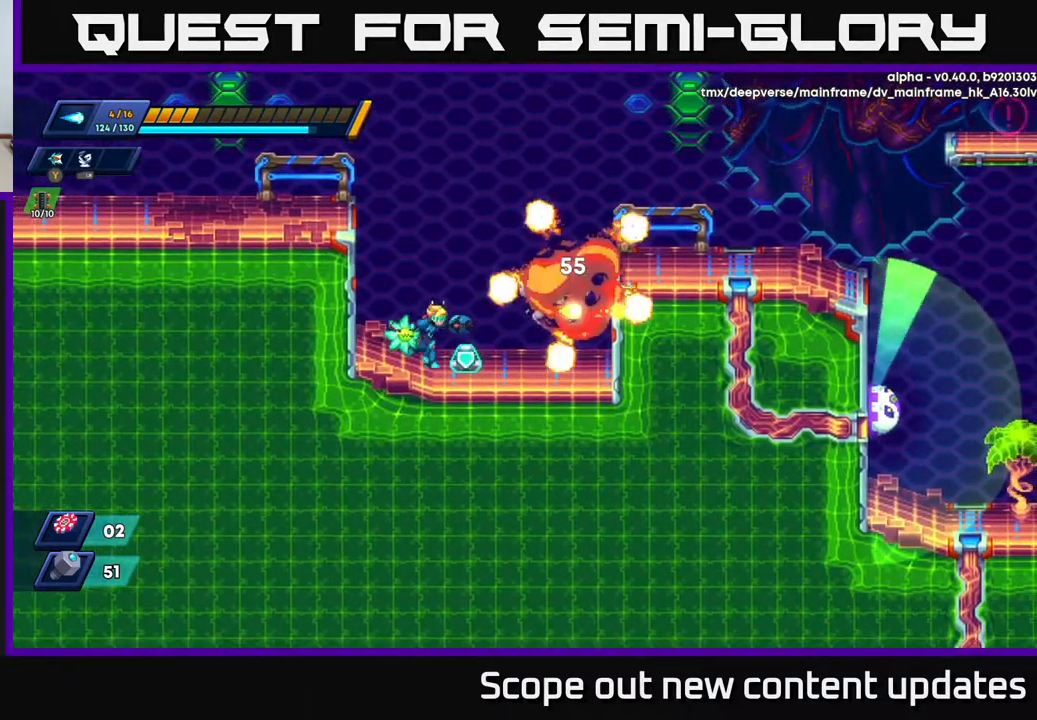
{"buttons": ["A", "R2", "DPAD_RIGHT"], "left_stick": "center", "right_stick": "center", "events": [[117, "R2", "down"], [267, "A", "down"]]}
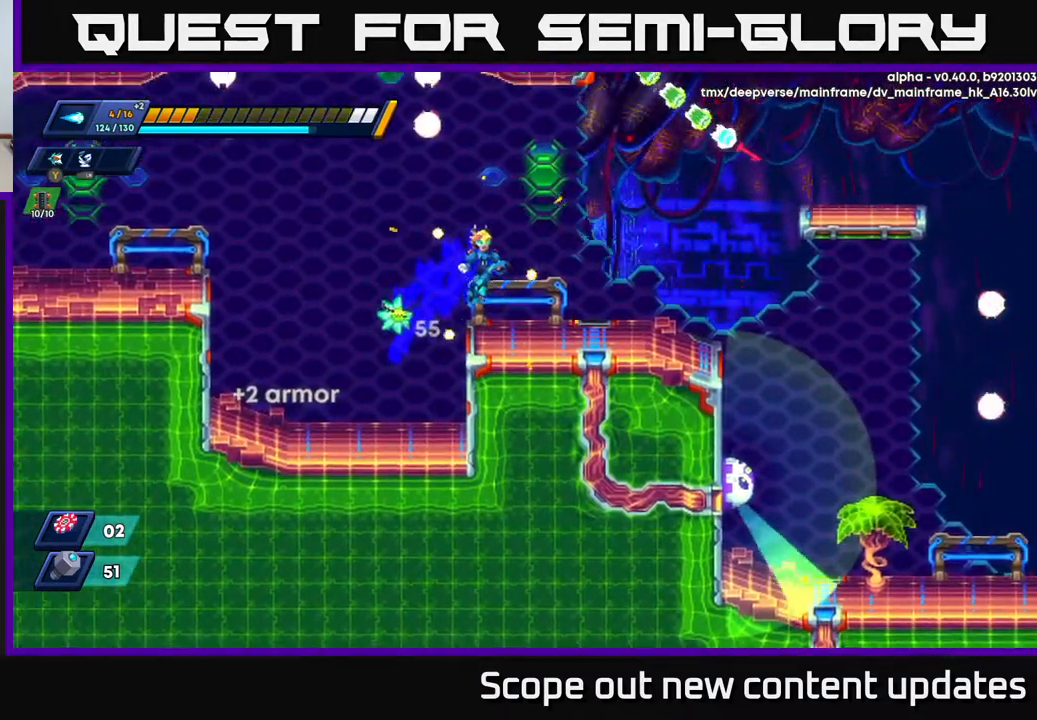
{"buttons": [], "left_stick": "center", "right_stick": "center", "events": [[150, "A", "up"], [183, "R2", "up"], [267, "DPAD_RIGHT", "up"]]}
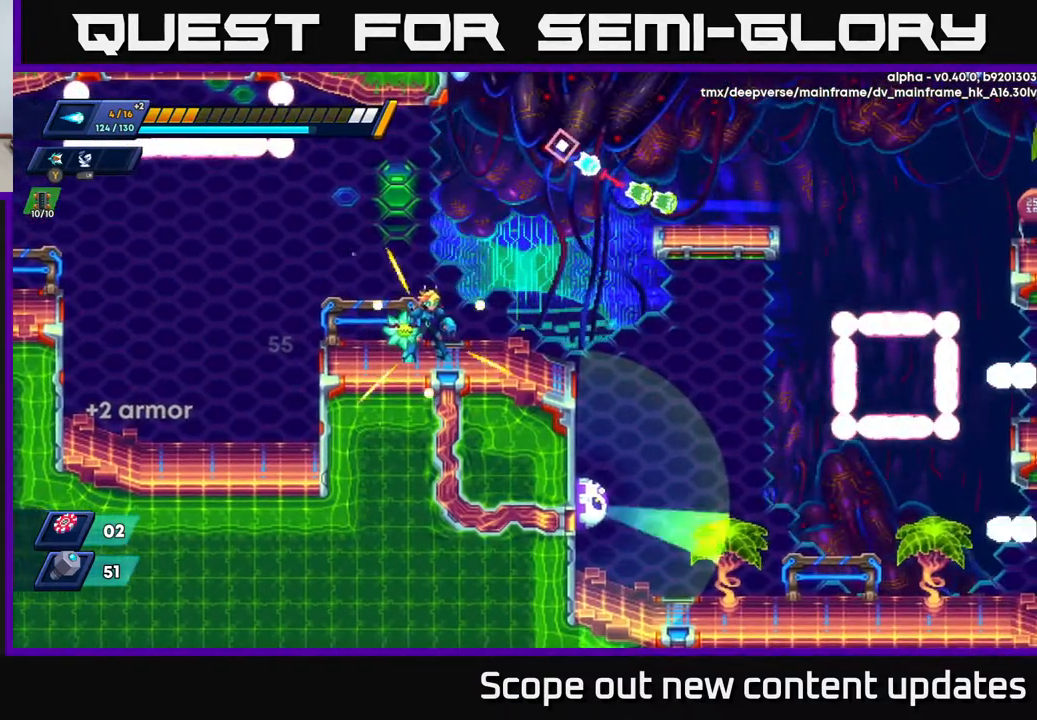
{"buttons": ["R2", "DPAD_RIGHT"], "left_stick": "center", "right_stick": "center", "events": [[467, "DPAD_RIGHT", "down"], [500, "R2", "down"]]}
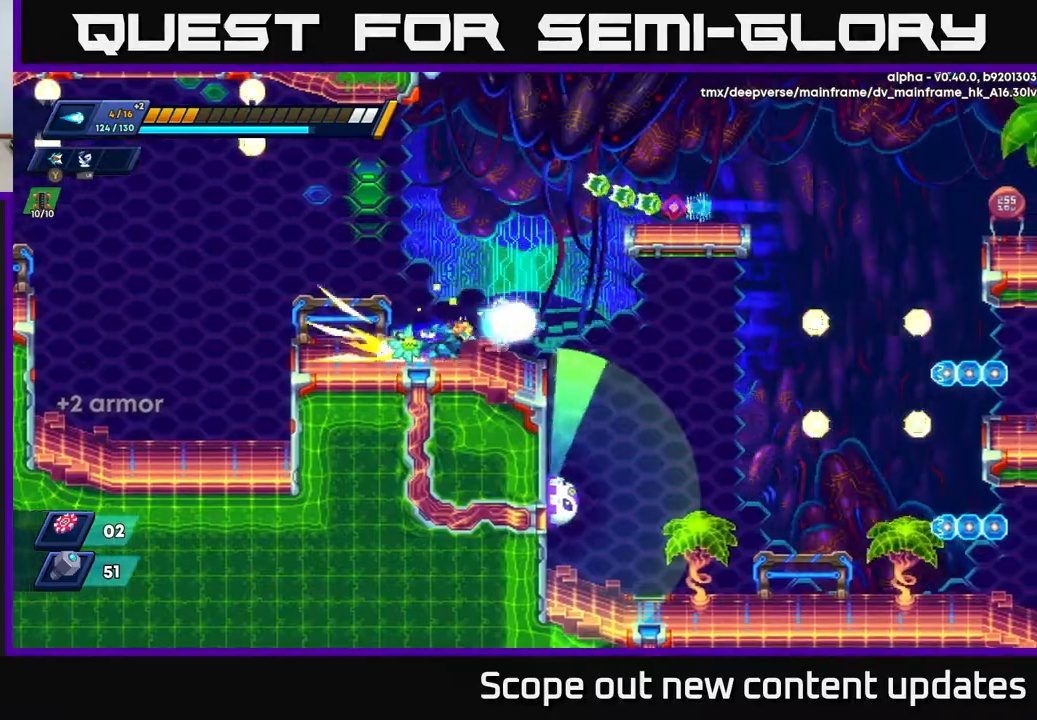
{"buttons": ["DPAD_RIGHT"], "left_stick": "center", "right_stick": "center", "events": [[150, "A", "down"], [217, "A", "up"], [250, "R2", "up"]]}
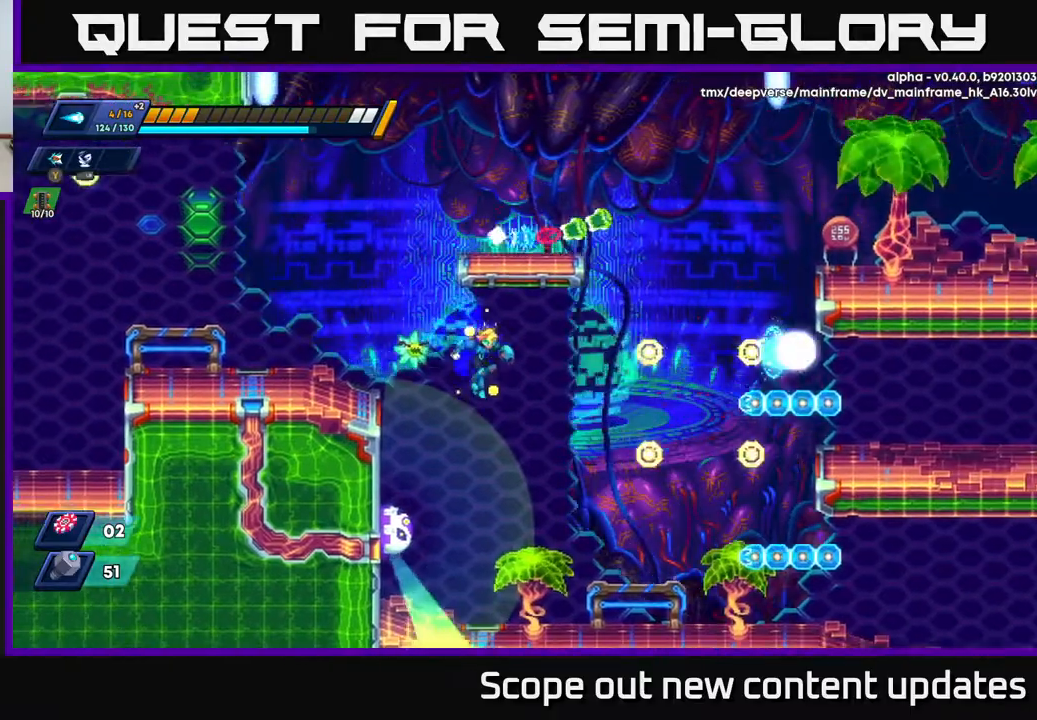
{"buttons": ["DPAD_LEFT"], "left_stick": "center", "right_stick": "center", "events": [[383, "DPAD_RIGHT", "up"], [433, "DPAD_LEFT", "down"]]}
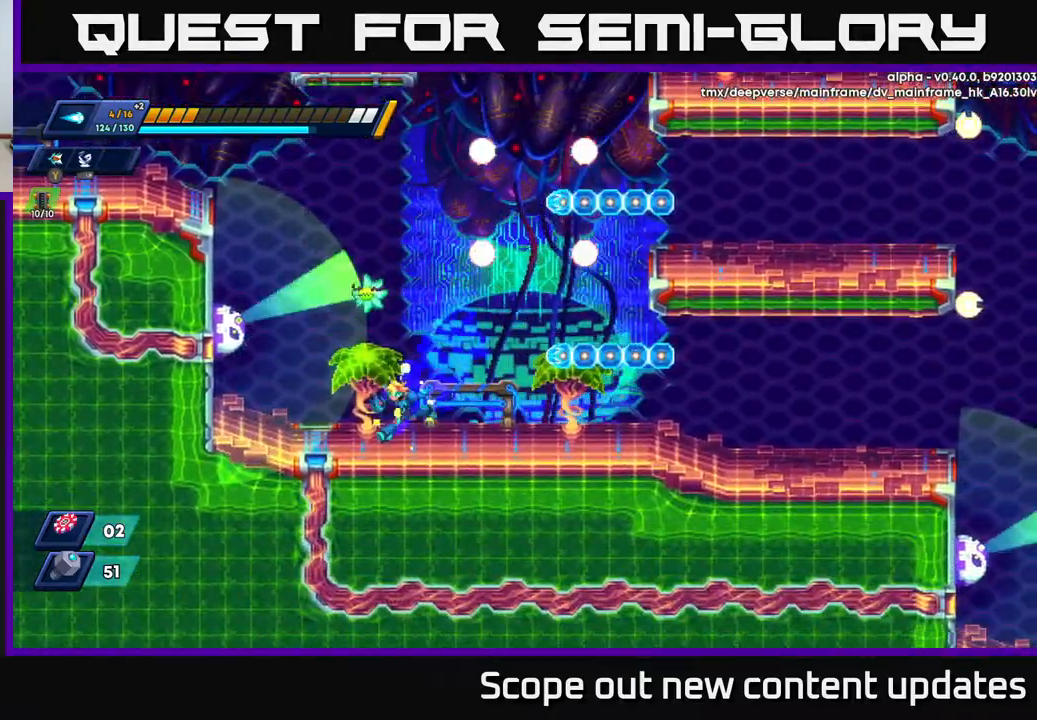
{"buttons": [], "left_stick": "center", "right_stick": "center", "events": [[67, "DPAD_LEFT", "up"]]}
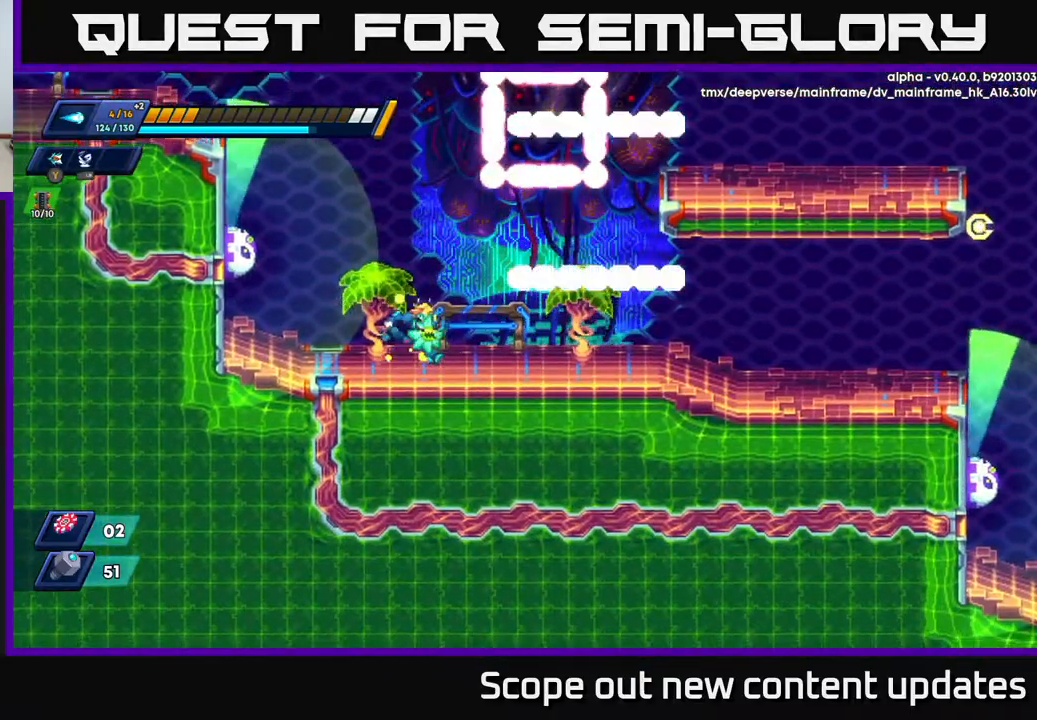
{"buttons": ["R2", "DPAD_RIGHT"], "left_stick": "center", "right_stick": "center", "events": [[33, "DPAD_RIGHT", "down"], [67, "R2", "down"], [300, "R2", "up"], [350, "R2", "down"]]}
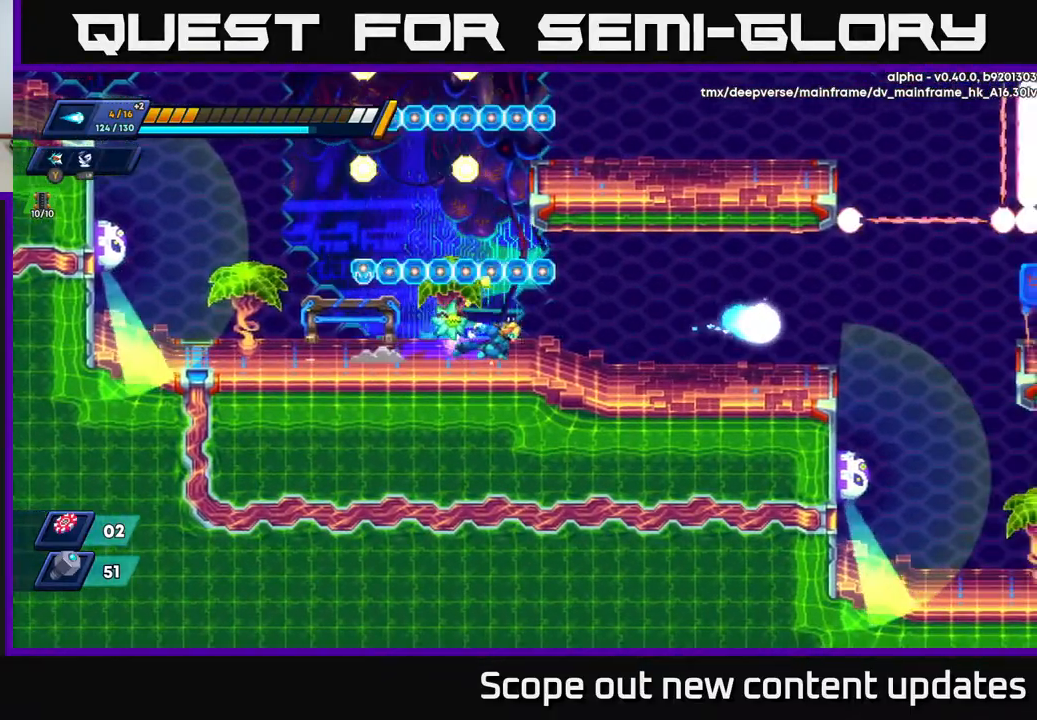
{"buttons": ["X", "DPAD_LEFT"], "left_stick": "center", "right_stick": "center", "events": [[450, "A", "down"], [450, "DPAD_RIGHT", "up"], [450, "R2", "up"], [467, "DPAD_LEFT", "down"], [483, "X", "down"], [500, "A", "up"]]}
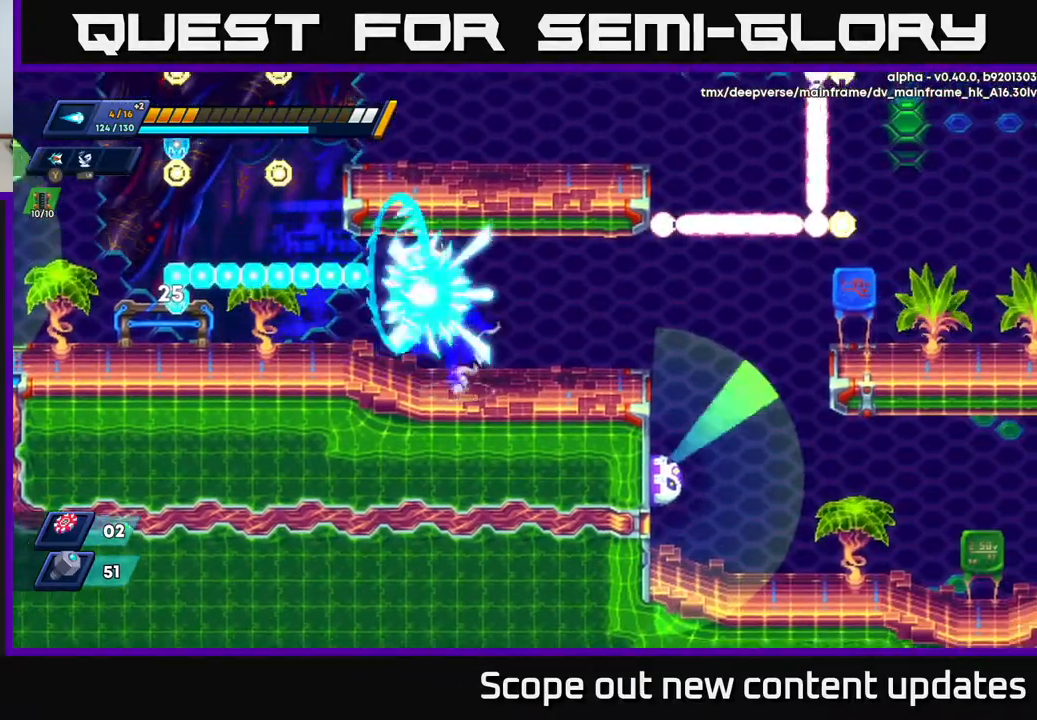
{"buttons": ["X"], "left_stick": "center", "right_stick": "center", "events": [[17, "DPAD_LEFT", "up"], [33, "X", "up"], [67, "X", "down"], [133, "X", "up"], [233, "X", "down"], [283, "X", "up"], [350, "X", "down"], [400, "A", "down"], [400, "X", "up"], [483, "X", "down"], [500, "A", "up"]]}
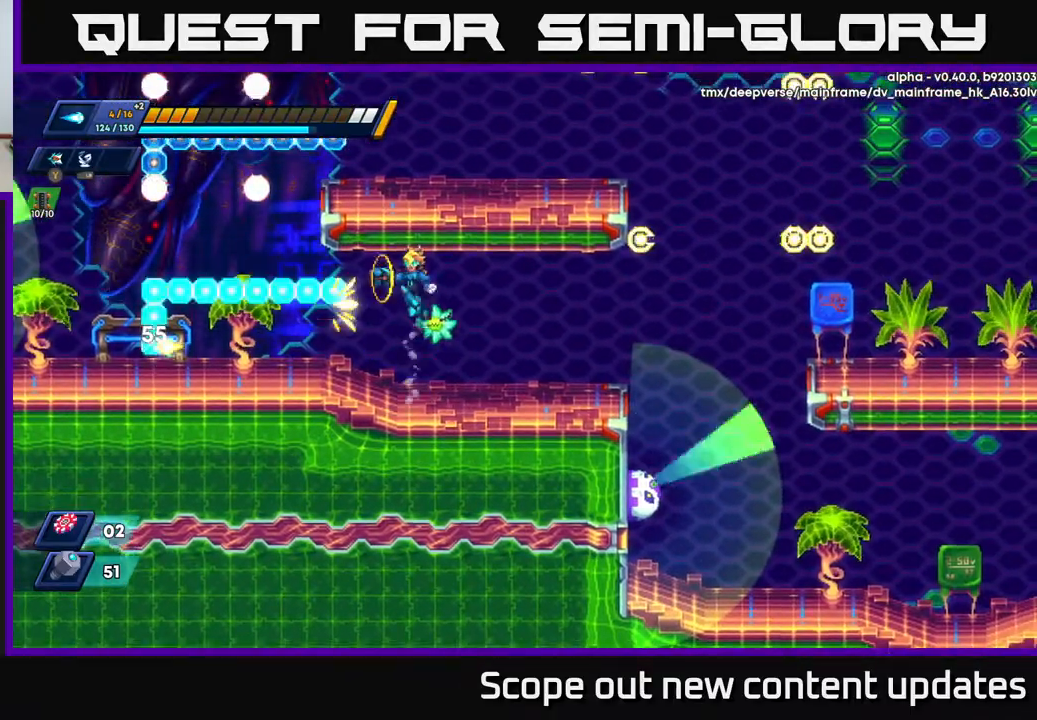
{"buttons": [], "left_stick": "center", "right_stick": "center", "events": [[17, "X", "up"], [67, "X", "down"], [133, "X", "up"], [183, "X", "down"], [233, "X", "up"], [283, "X", "down"], [350, "X", "up"], [383, "X", "down"], [400, "A", "down"], [467, "A", "up"], [467, "X", "up"]]}
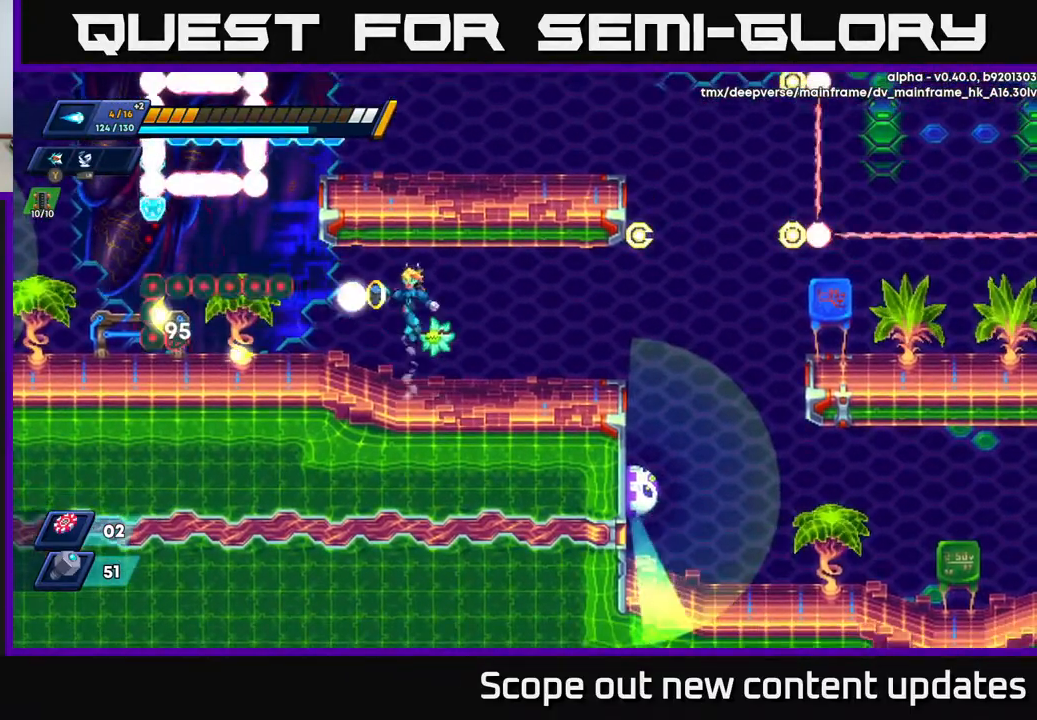
{"buttons": [], "left_stick": "center", "right_stick": "center", "events": [[33, "X", "down"], [83, "X", "up"], [133, "X", "down"], [167, "X", "up"], [233, "X", "down"], [300, "X", "up"], [367, "X", "down"], [450, "X", "up"]]}
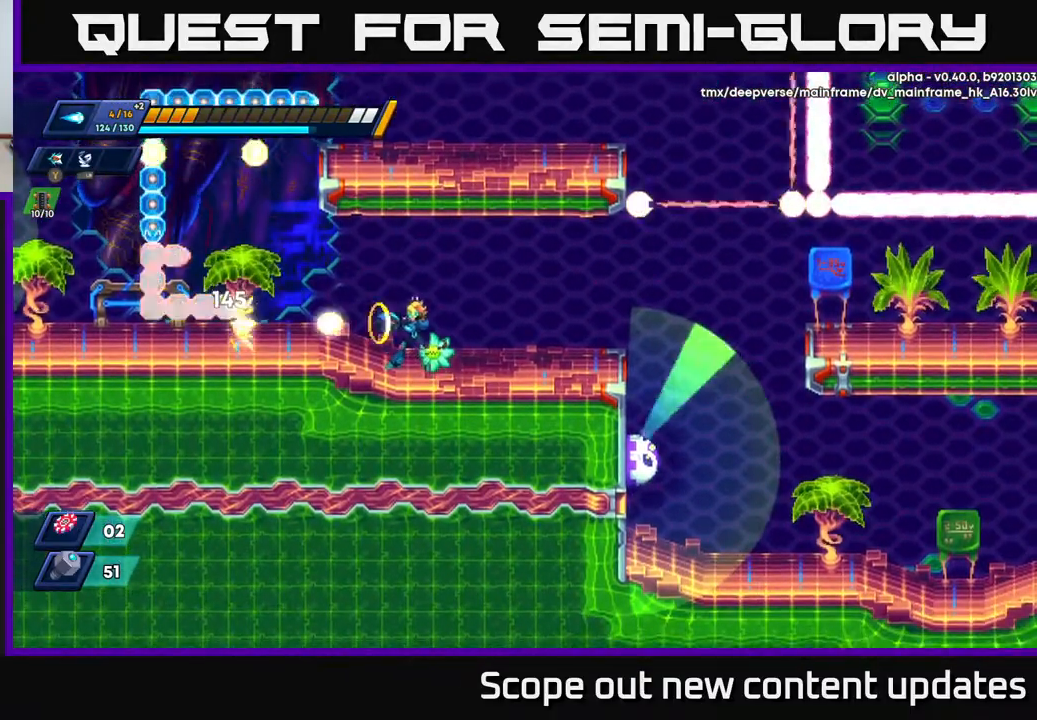
{"buttons": [], "left_stick": "center", "right_stick": "center", "events": [[17, "X", "down"], [100, "A", "down"], [100, "X", "up"], [150, "X", "down"], [200, "A", "up"], [233, "X", "up"]]}
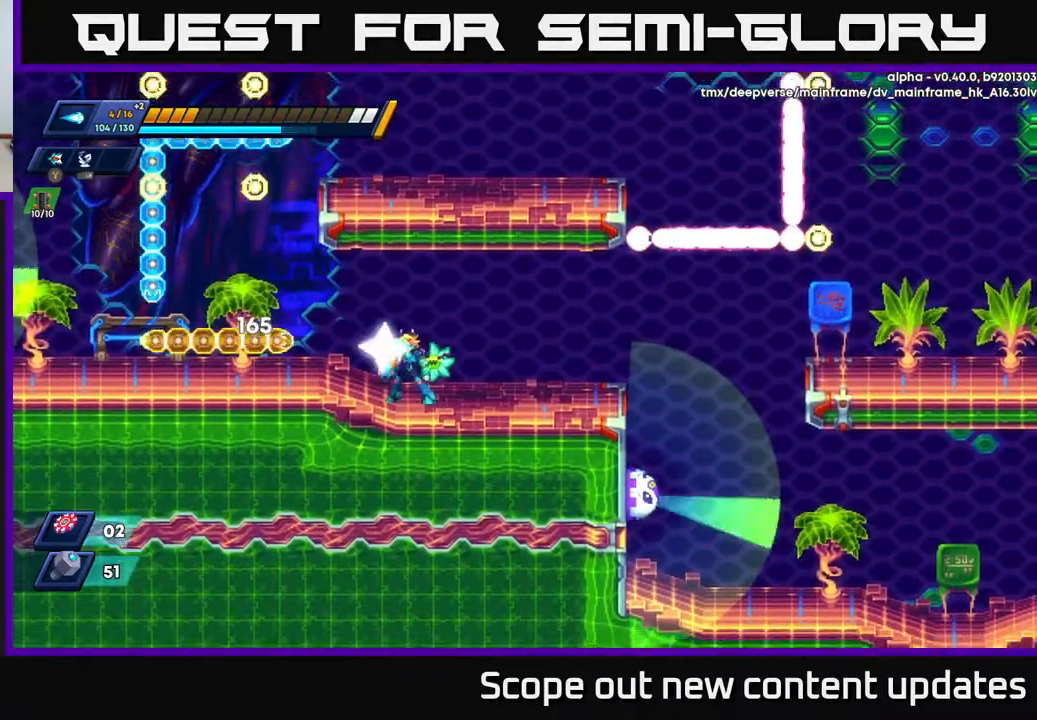
{"buttons": ["DPAD_RIGHT"], "left_stick": "center", "right_stick": "center", "events": [[33, "Y", "down"], [100, "Y", "up"], [217, "DPAD_RIGHT", "down"]]}
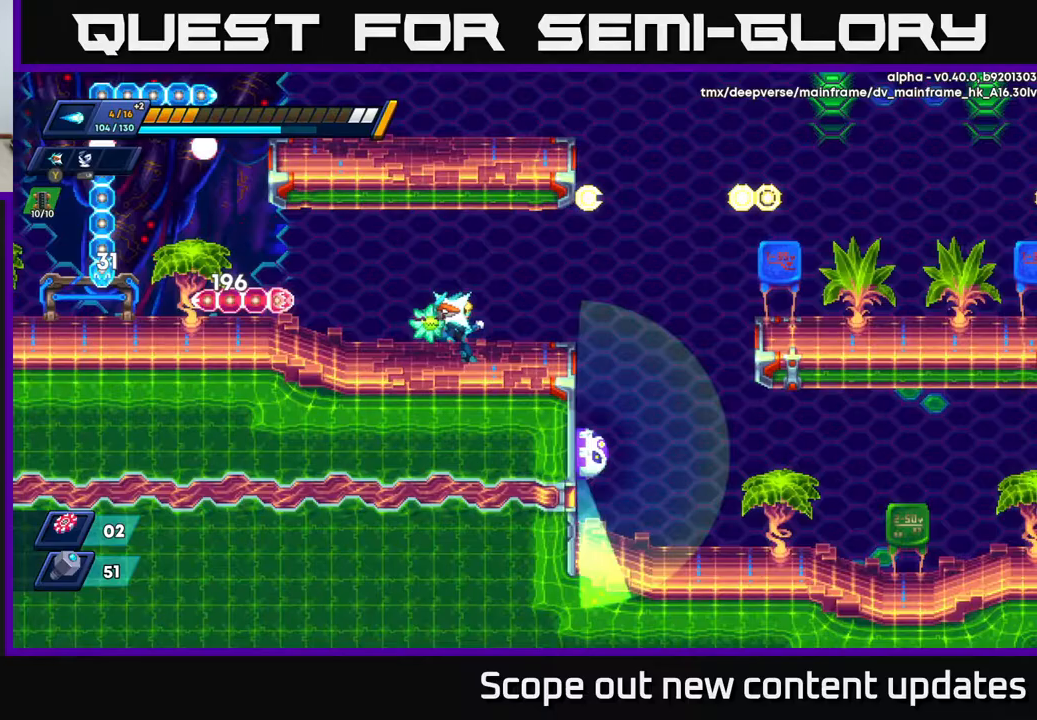
{"buttons": [], "left_stick": "center", "right_stick": "center", "events": [[167, "DPAD_RIGHT", "up"], [183, "DPAD_LEFT", "down"], [217, "X", "down"], [250, "DPAD_LEFT", "up"], [250, "X", "up"], [317, "X", "down"], [367, "X", "up"], [433, "X", "down"], [483, "X", "up"]]}
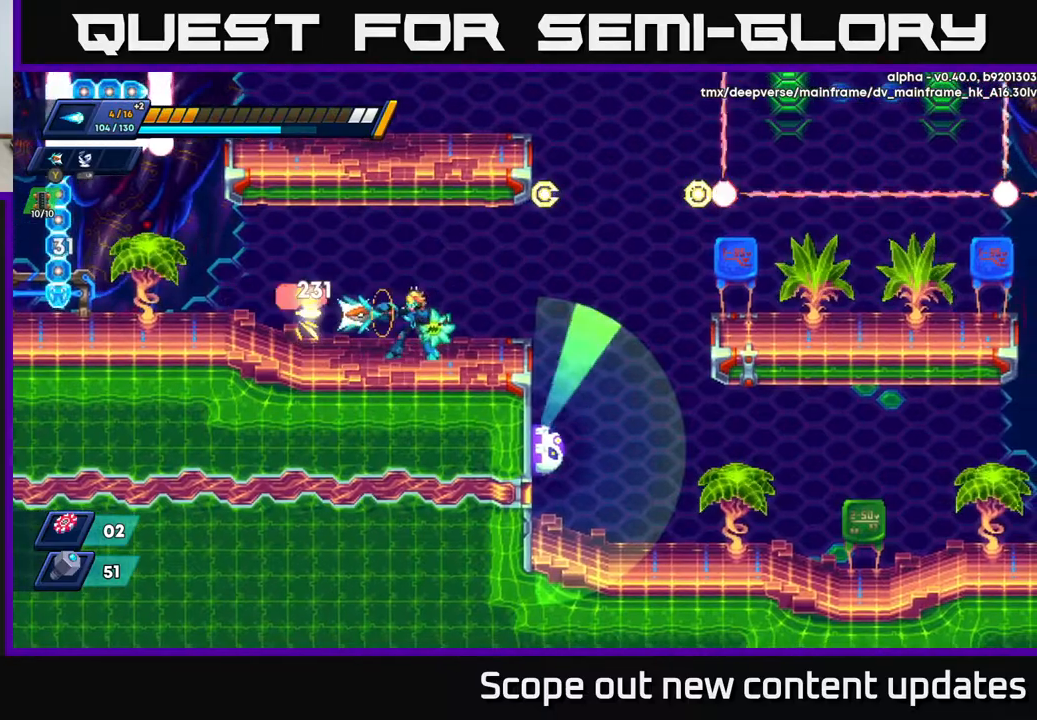
{"buttons": ["DPAD_RIGHT"], "left_stick": "center", "right_stick": "center", "events": [[233, "DPAD_RIGHT", "down"], [350, "DPAD_RIGHT", "up"], [500, "DPAD_RIGHT", "down"]]}
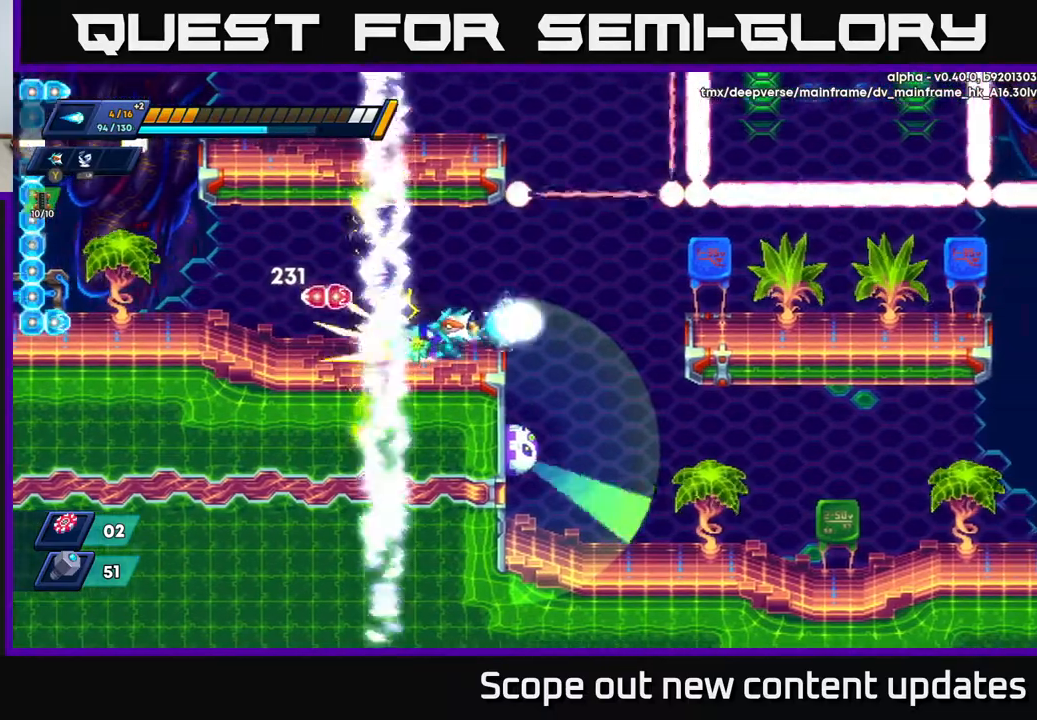
{"buttons": [], "left_stick": "center", "right_stick": "center", "events": [[50, "DPAD_RIGHT", "up"], [383, "DPAD_RIGHT", "down"], [450, "DPAD_RIGHT", "up"]]}
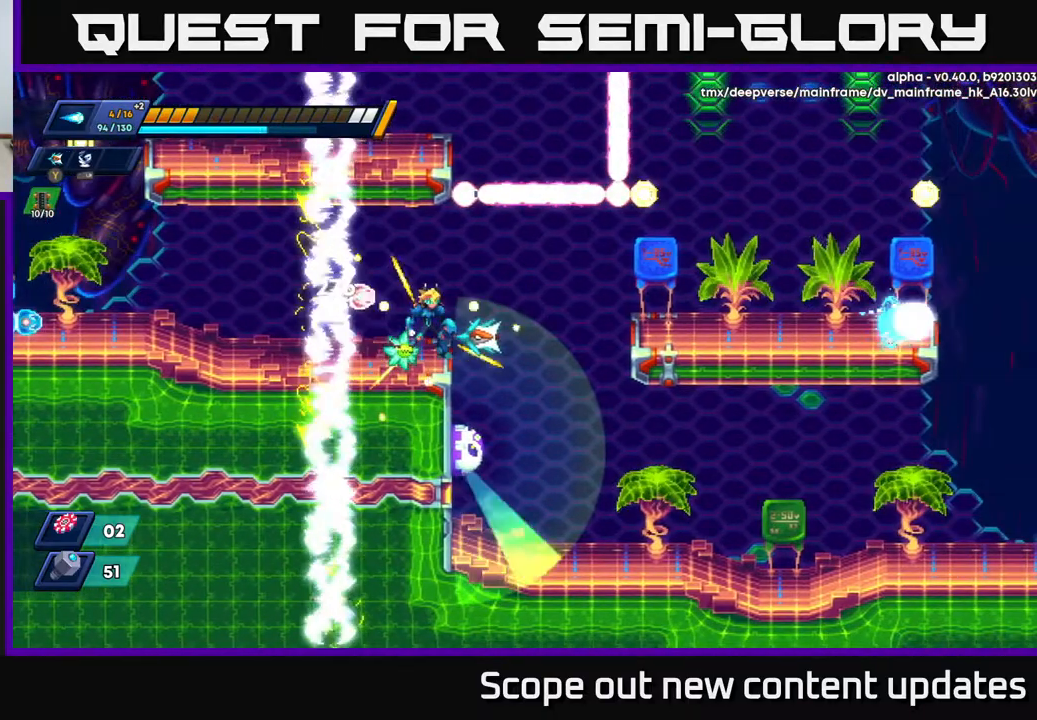
{"buttons": ["DPAD_RIGHT"], "left_stick": "center", "right_stick": "center", "events": [[233, "DPAD_RIGHT", "down"], [300, "A", "down"], [317, "R2", "down"], [383, "A", "up"], [383, "R2", "up"]]}